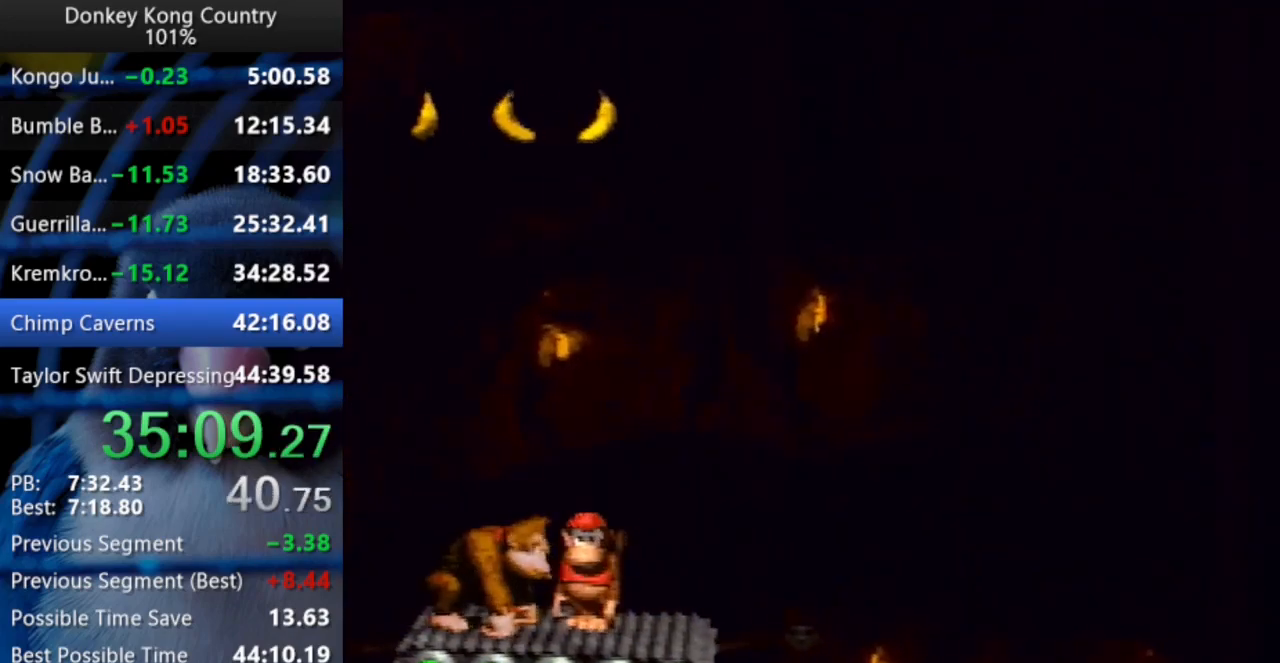
Gameplay with a controller (Nintendo layout); each line is a JSON object with the inputs held at the frame after it. "events" lists button and stick changes between this image and that frame as [ms after this image, input, new state], when the widget could be followed in between. Not read: L3 R3 START.
{"buttons": [], "events": []}
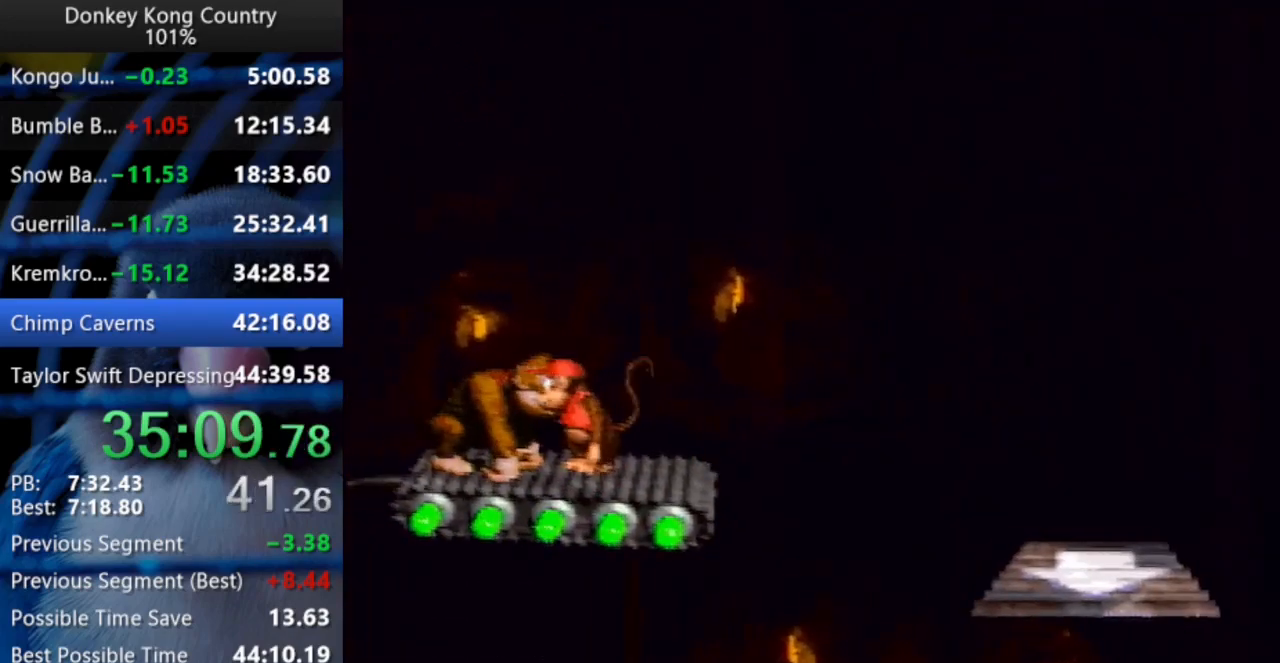
{"buttons": [], "events": []}
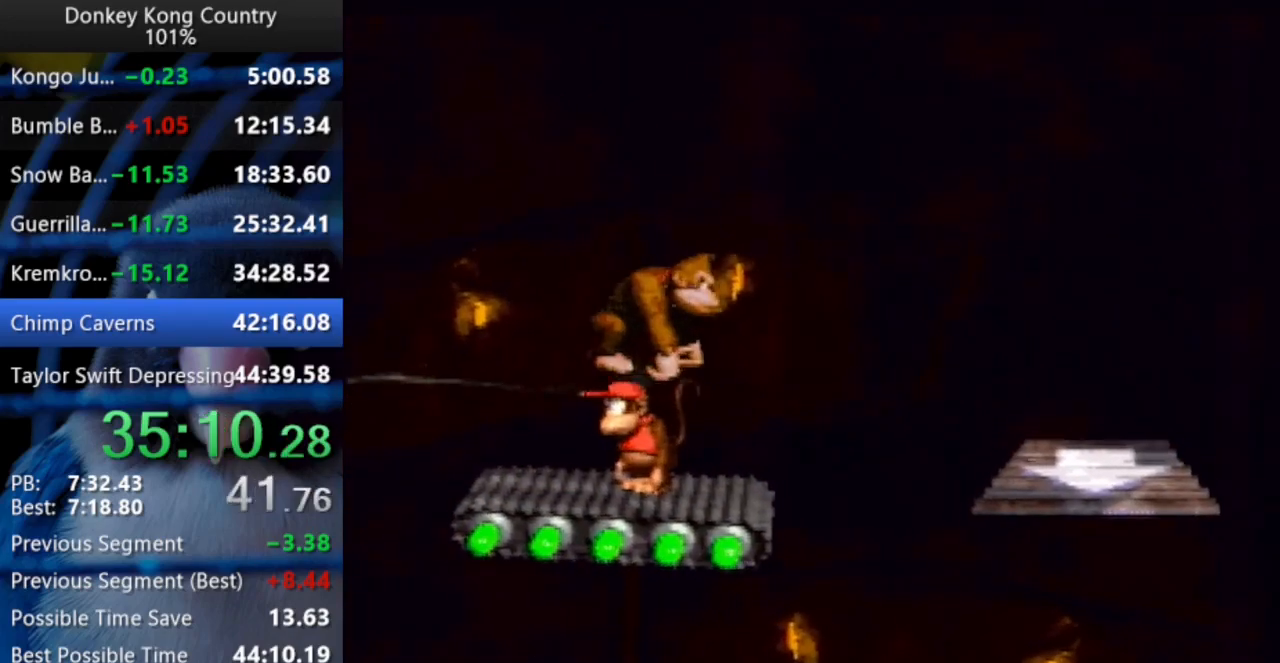
{"buttons": [], "events": []}
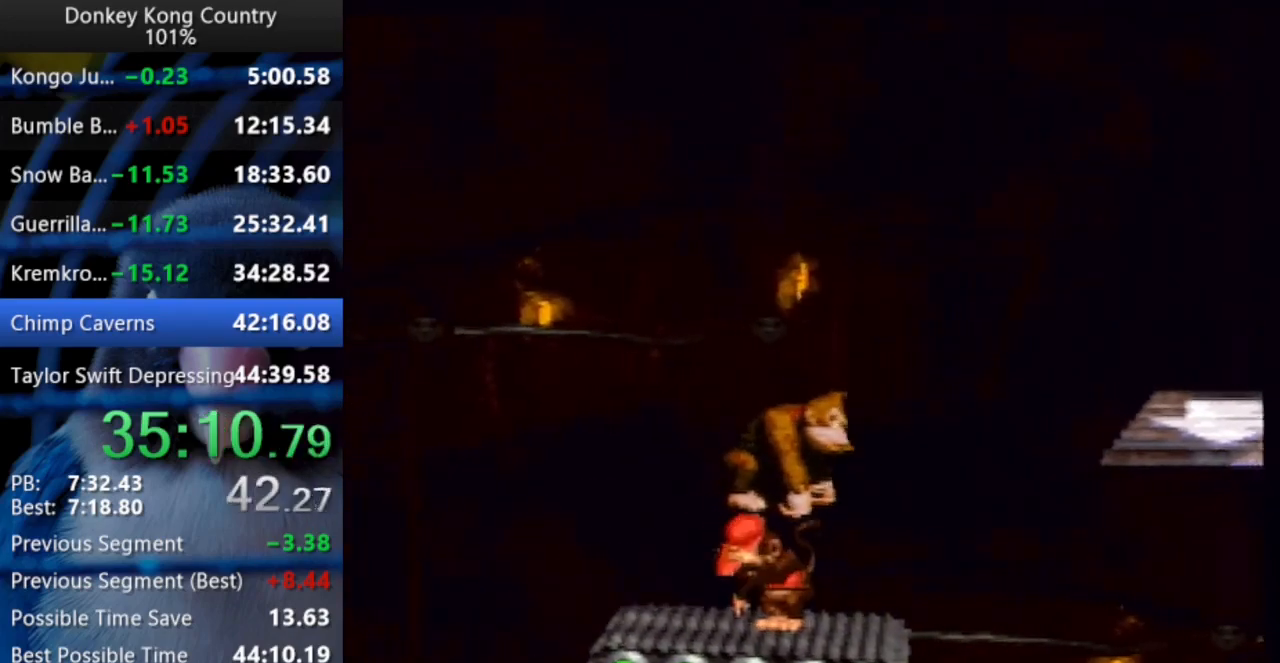
{"buttons": [], "events": []}
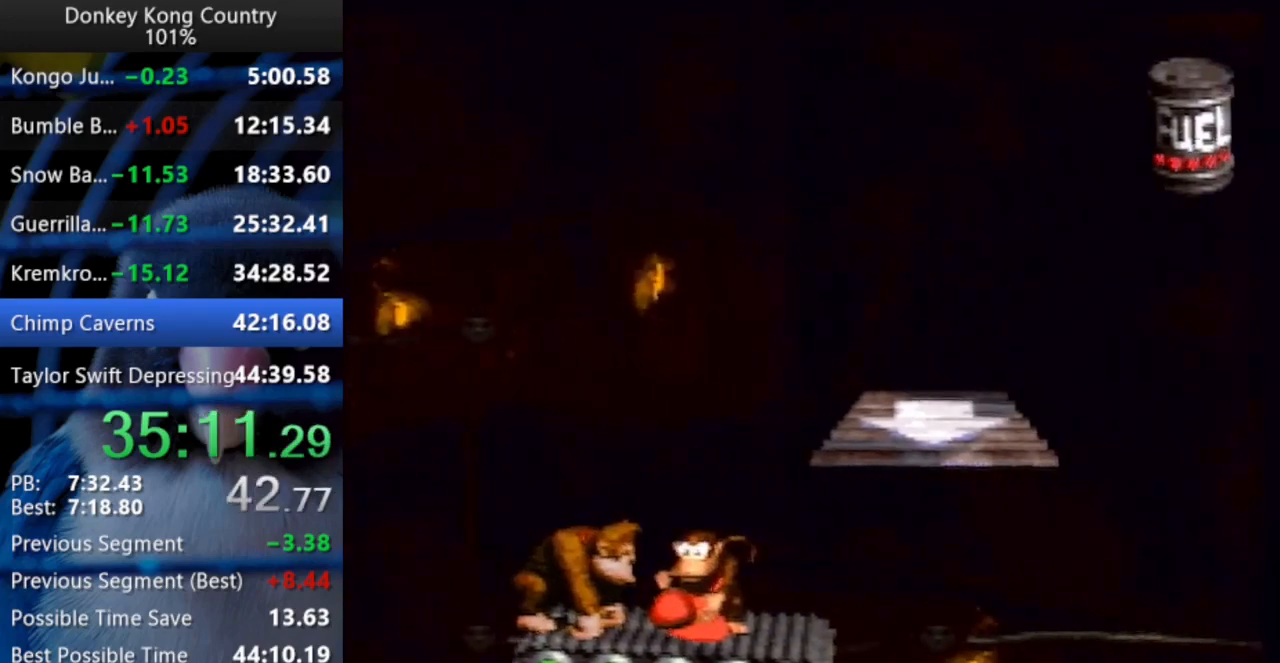
{"buttons": [], "events": []}
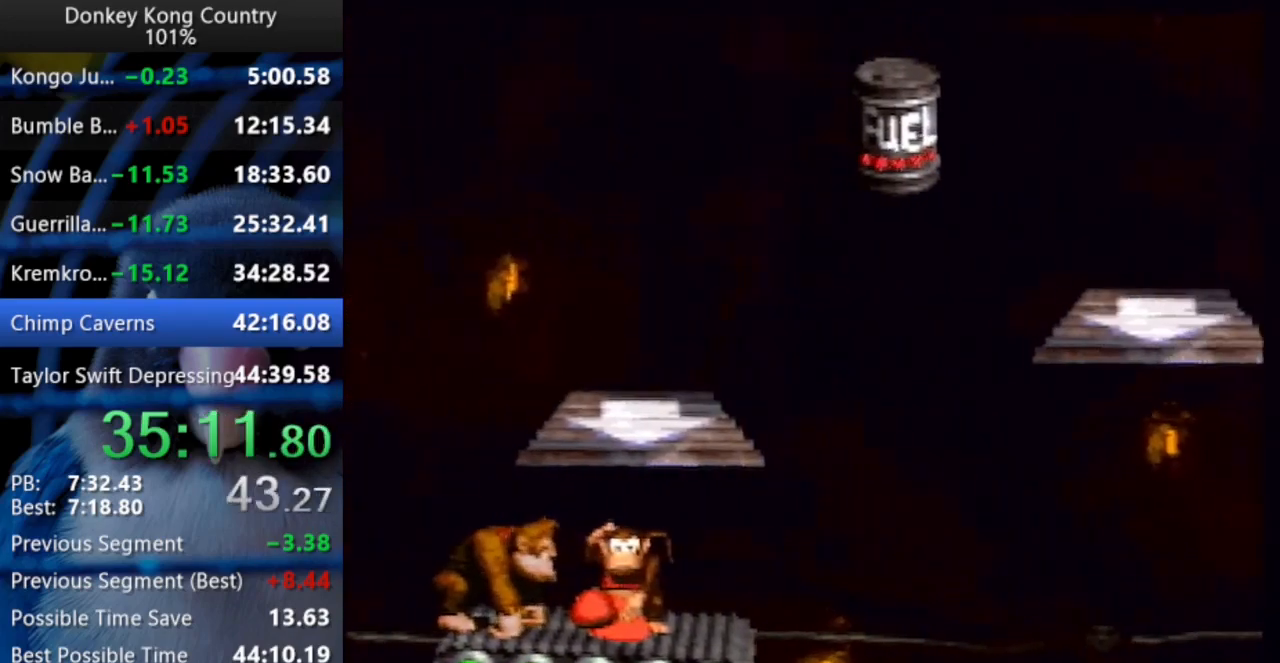
{"buttons": ["Y"], "events": [[133, "B", "down"], [133, "Y", "down"], [167, "DPAD_LEFT", "down"], [367, "B", "up"], [367, "DPAD_LEFT", "up"], [383, "DPAD_UP", "down"], [417, "DPAD_RIGHT", "down"], [467, "DPAD_UP", "up"], [483, "DPAD_RIGHT", "up"]]}
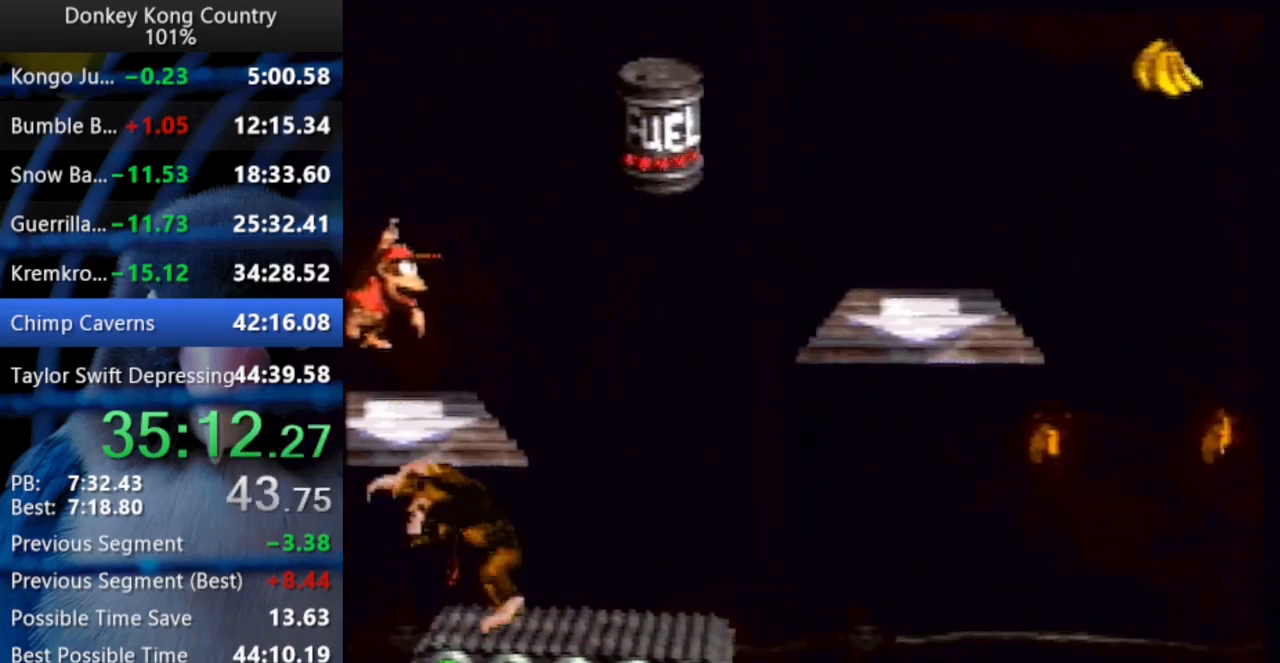
{"buttons": ["B", "Y", "DPAD_UP", "DPAD_RIGHT"], "events": [[200, "DPAD_RIGHT", "down"], [250, "Y", "up"], [283, "DPAD_UP", "down"], [283, "Y", "down"], [483, "B", "down"]]}
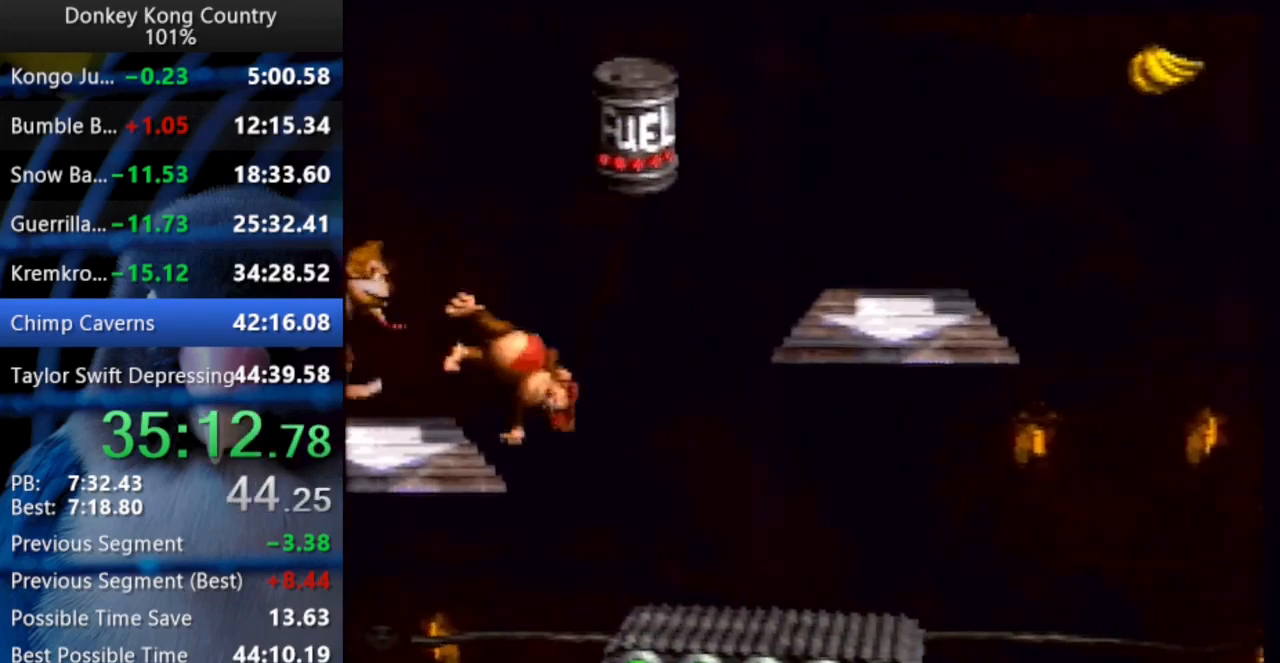
{"buttons": ["B", "X", "Y", "DPAD_UP", "DPAD_RIGHT"], "events": [[100, "X", "down"]]}
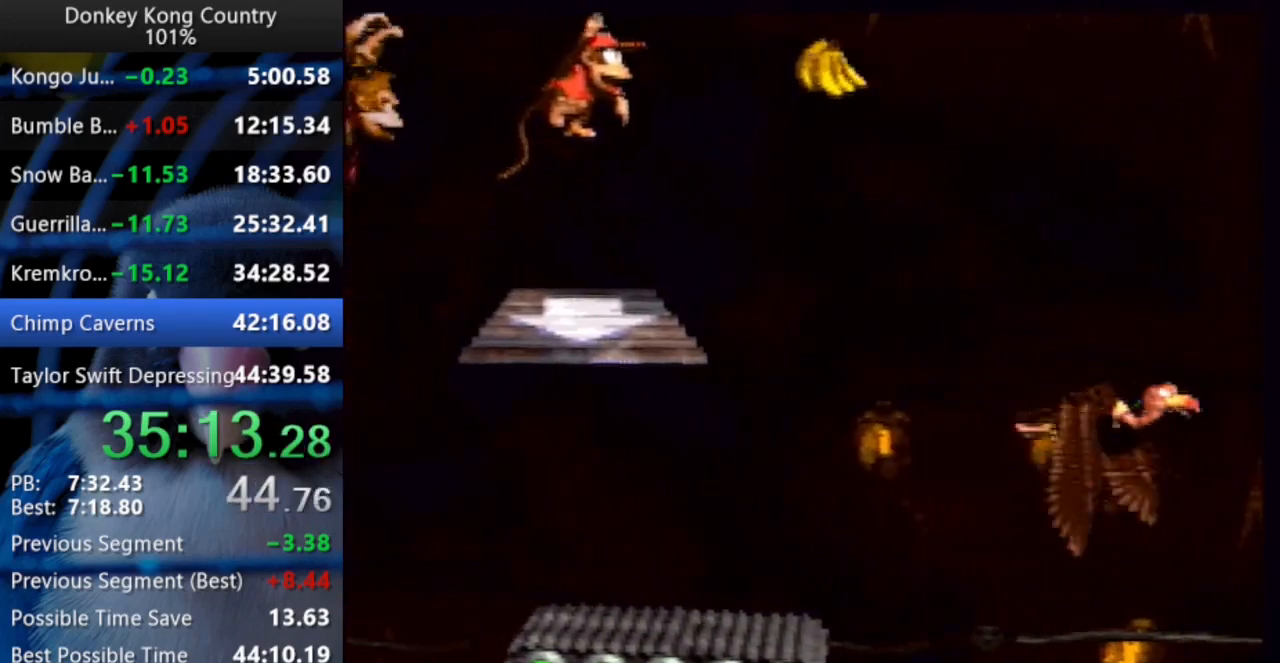
{"buttons": ["Y"], "events": [[67, "X", "up"], [100, "B", "up"], [167, "DPAD_UP", "up"], [267, "DPAD_RIGHT", "up"], [417, "DPAD_RIGHT", "down"], [483, "DPAD_RIGHT", "up"]]}
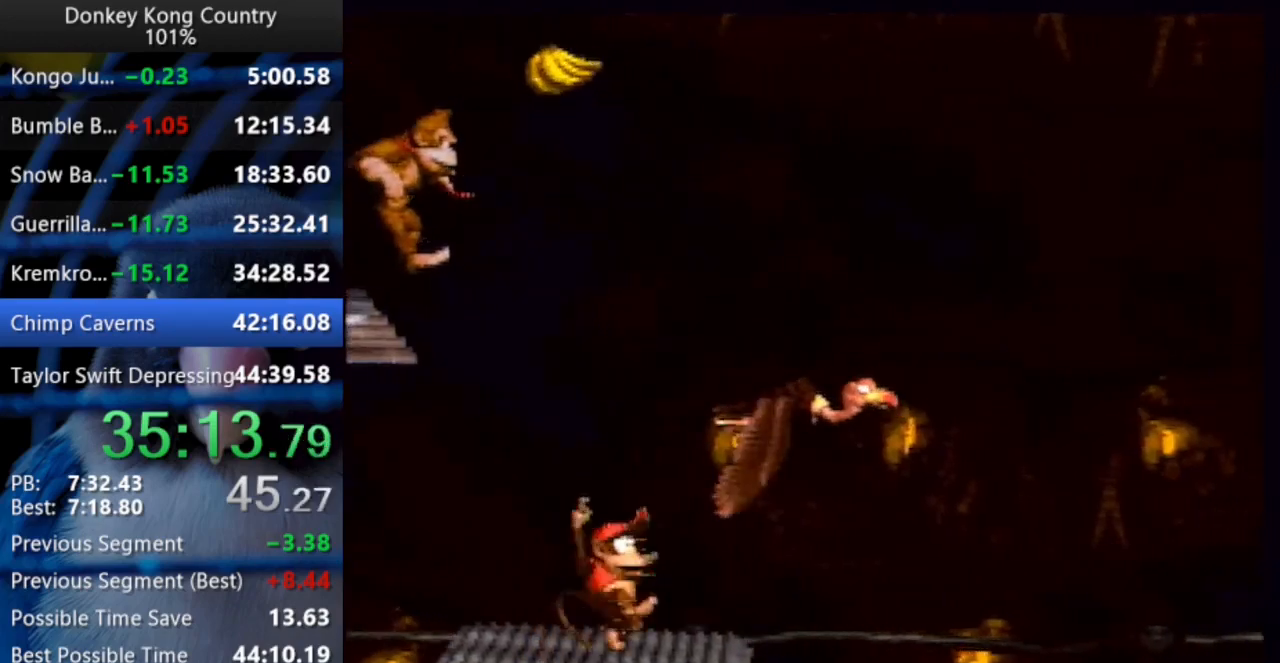
{"buttons": ["Y"], "events": [[150, "DPAD_LEFT", "down"], [217, "DPAD_UP", "down"], [267, "DPAD_UP", "up"], [283, "DPAD_LEFT", "up"]]}
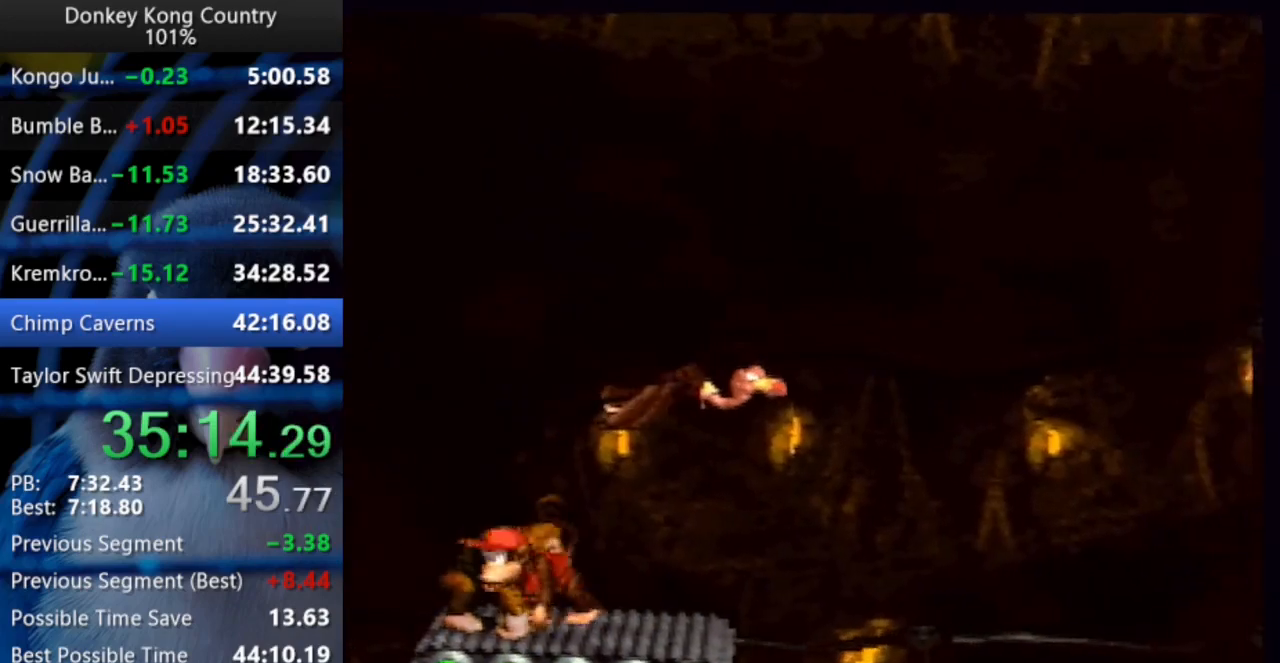
{"buttons": ["Y", "DPAD_RIGHT"], "events": [[483, "DPAD_RIGHT", "down"]]}
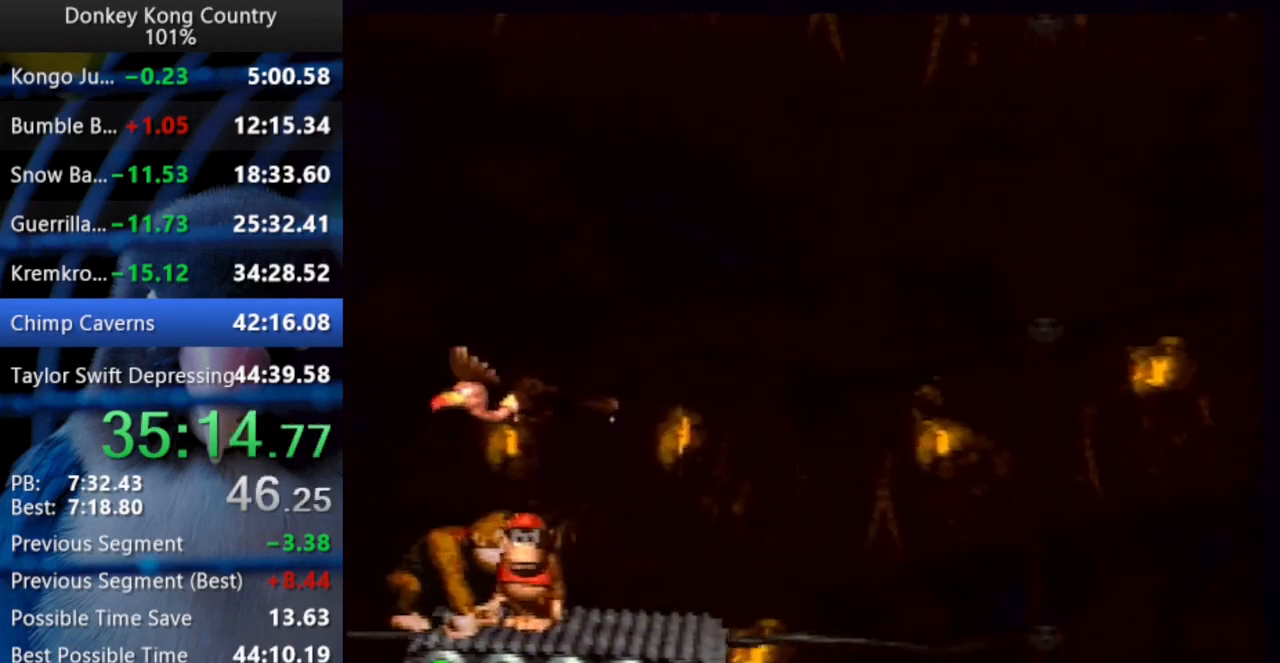
{"buttons": ["Y"], "events": [[50, "DPAD_RIGHT", "up"], [150, "DPAD_LEFT", "down"], [150, "DPAD_UP", "down"], [217, "DPAD_LEFT", "up"], [217, "DPAD_UP", "up"]]}
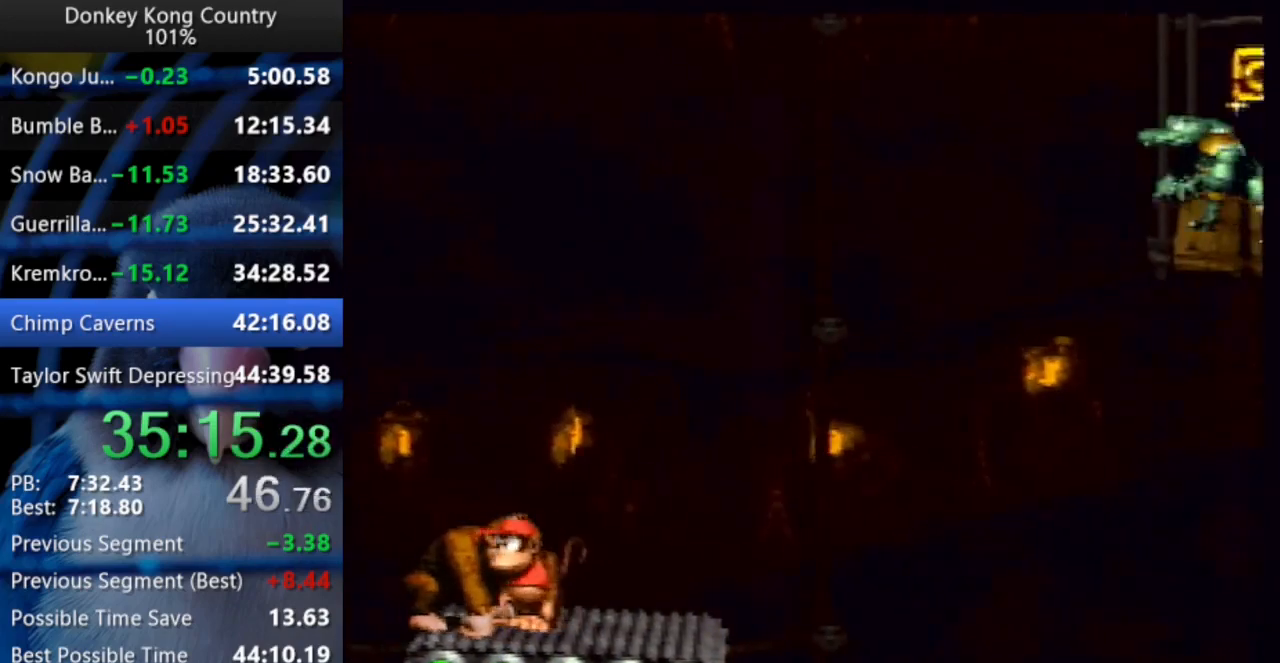
{"buttons": ["Y"], "events": []}
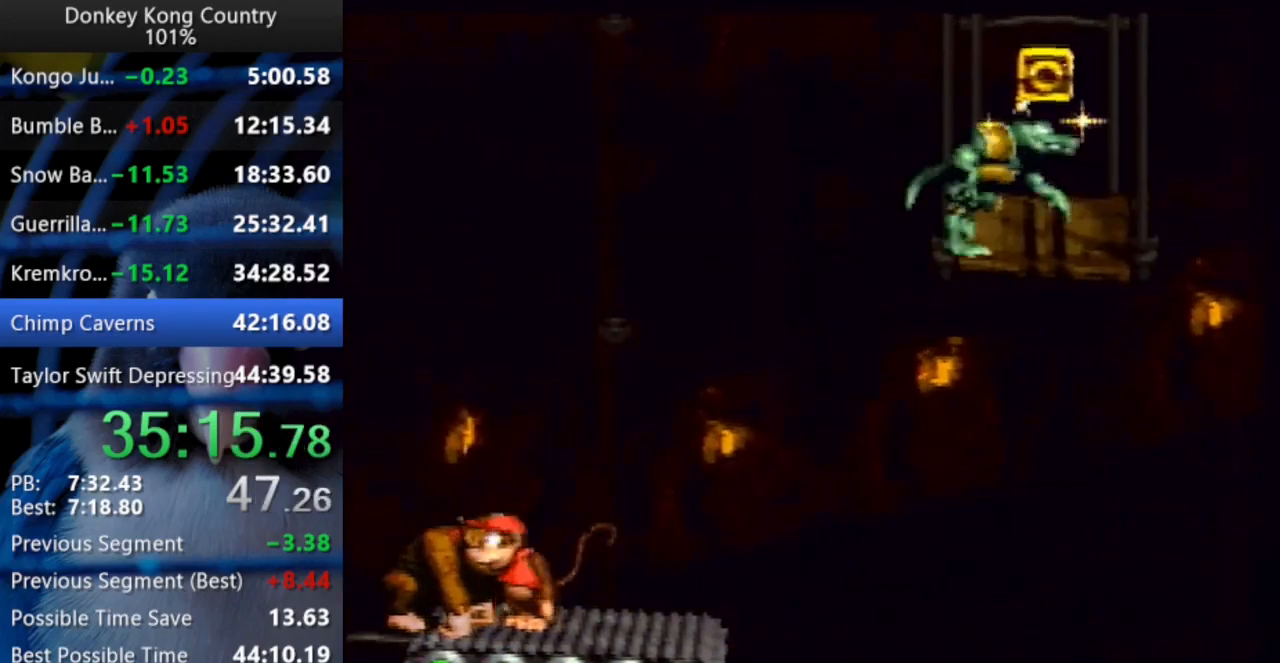
{"buttons": ["Y"], "events": [[367, "DPAD_RIGHT", "down"], [433, "DPAD_RIGHT", "up"]]}
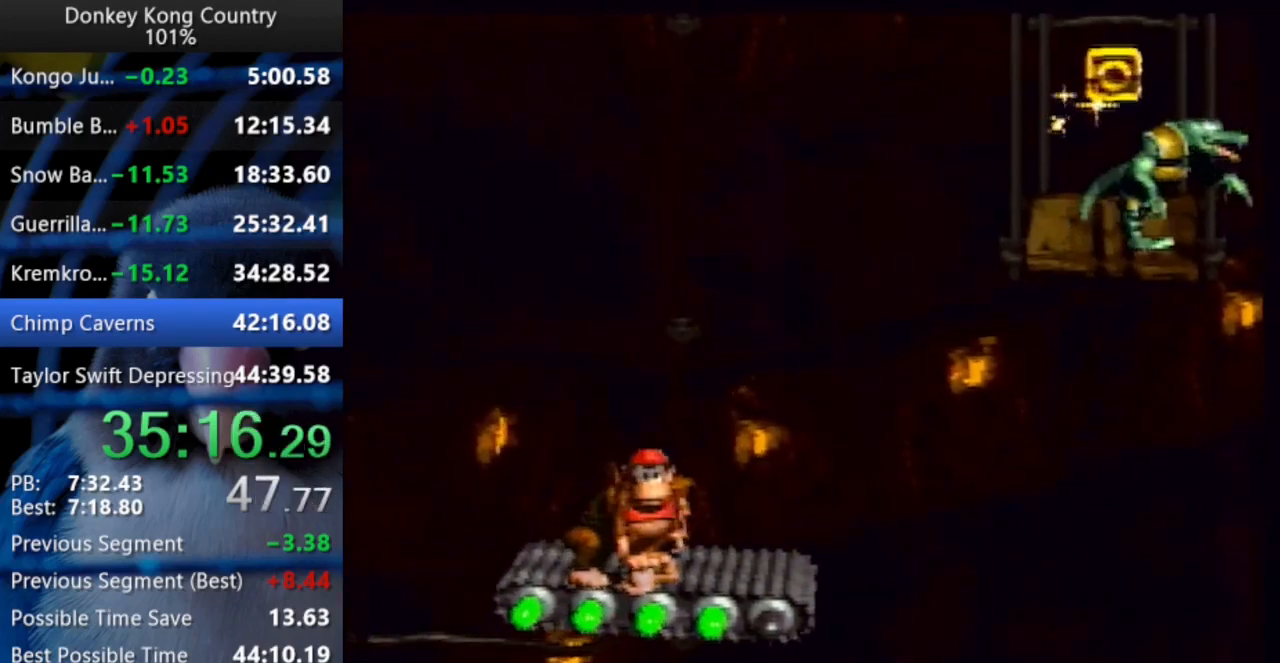
{"buttons": ["Y"], "events": [[17, "DPAD_UP", "down"], [33, "DPAD_LEFT", "down"], [67, "DPAD_UP", "up"], [100, "DPAD_LEFT", "up"]]}
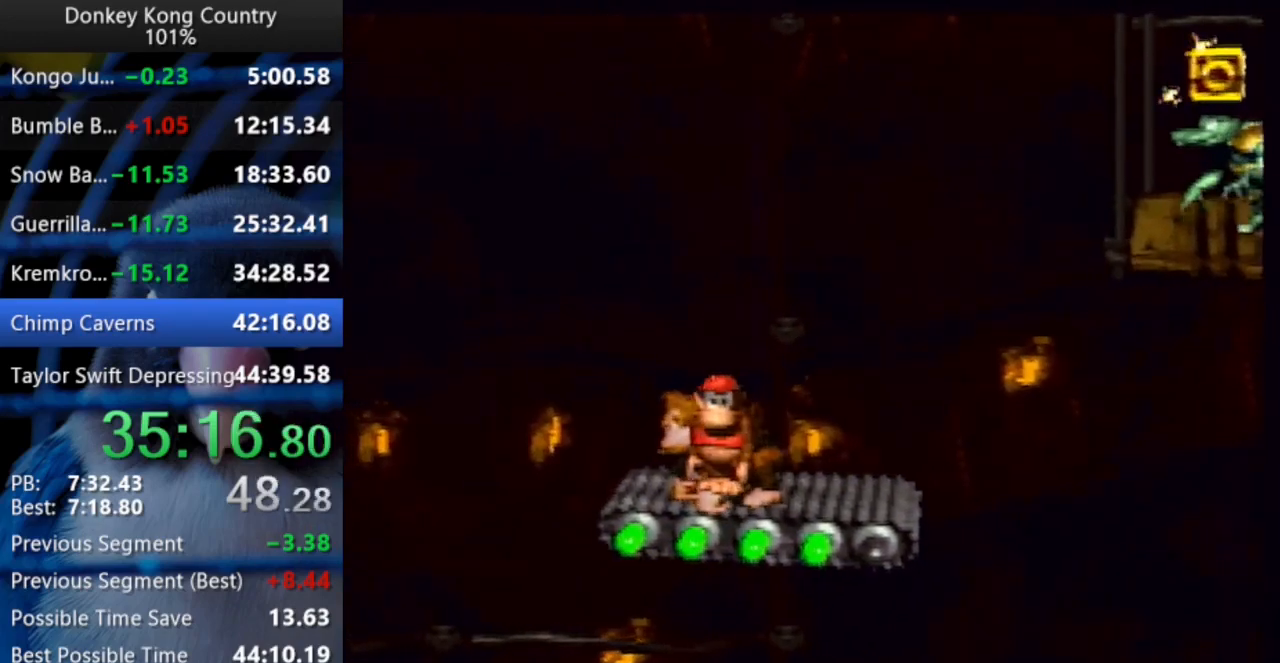
{"buttons": ["Y"], "events": [[50, "DPAD_DOWN", "down"], [117, "DPAD_DOWN", "up"], [267, "B", "down"], [383, "B", "up"]]}
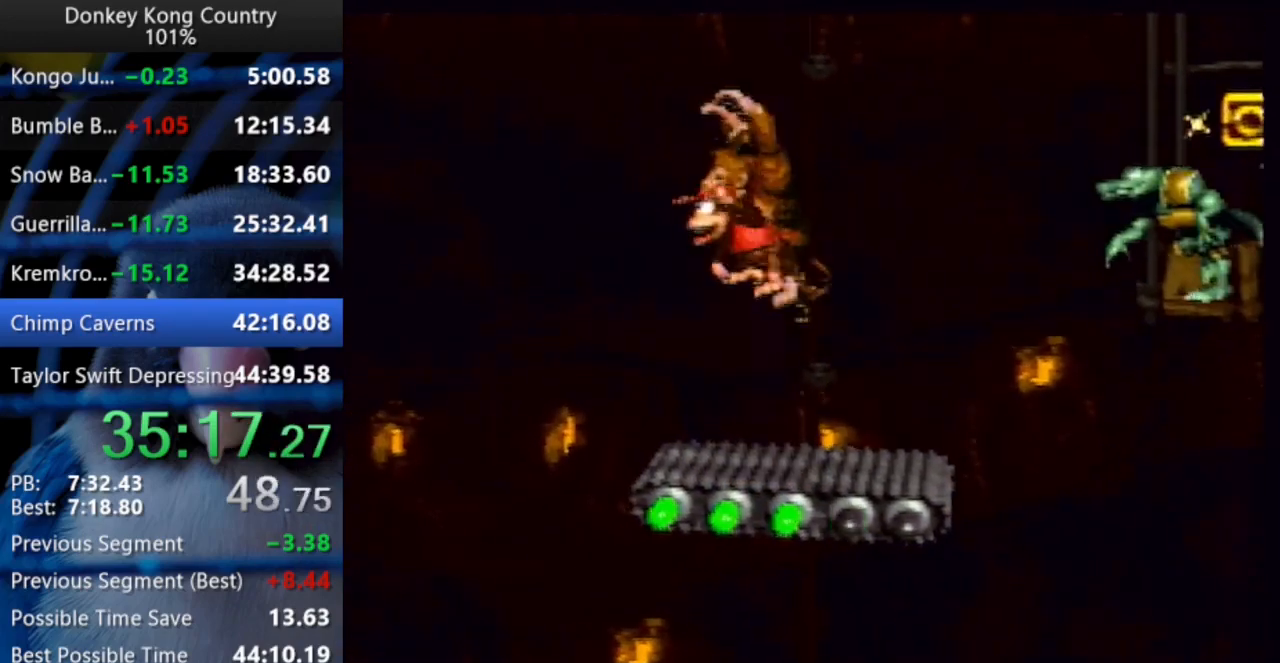
{"buttons": ["Y"], "events": []}
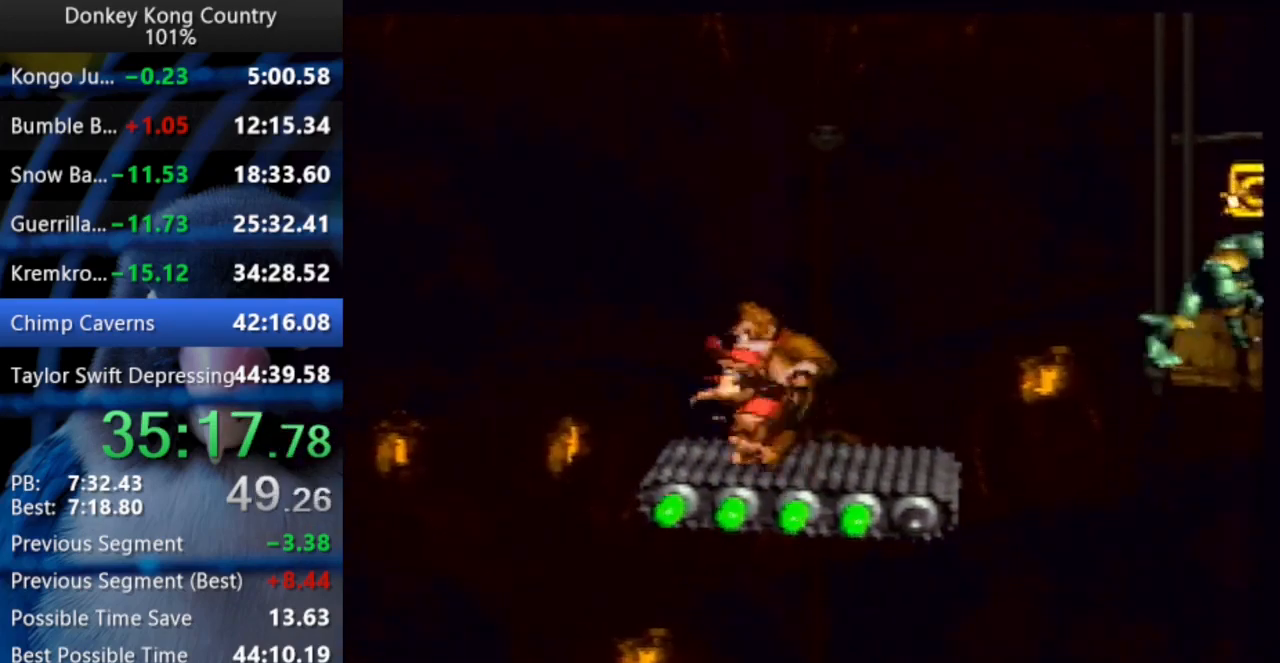
{"buttons": ["Y"], "events": []}
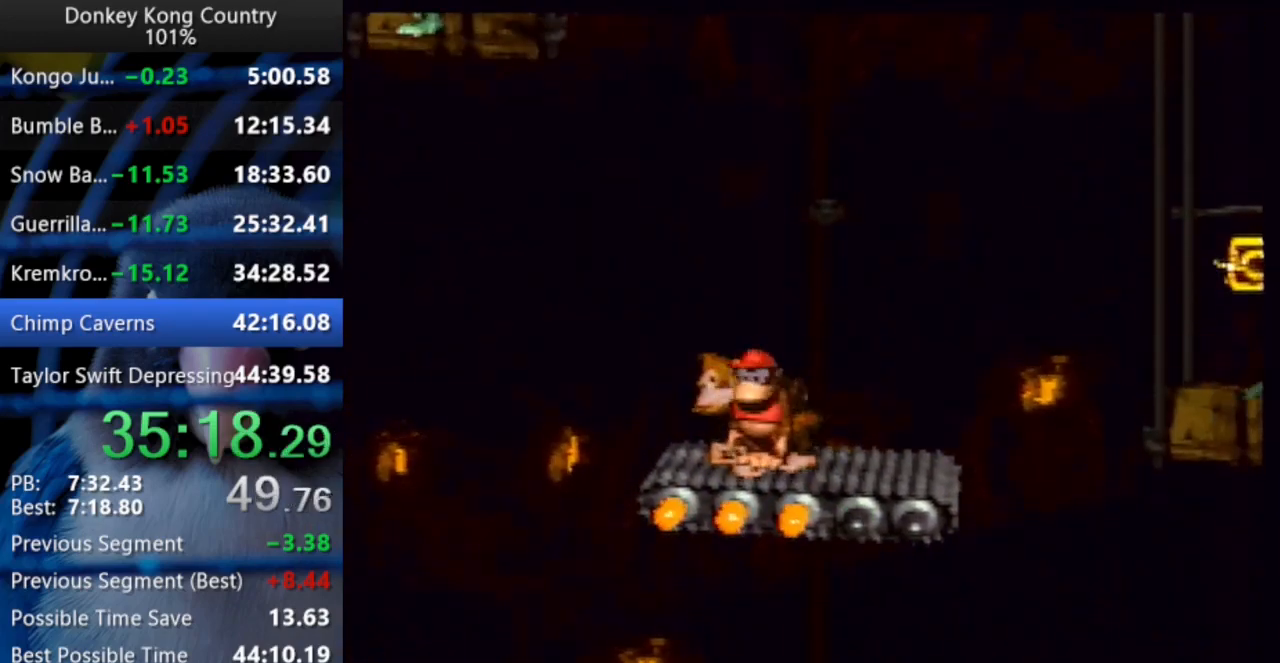
{"buttons": ["Y"], "events": [[150, "DPAD_DOWN", "down"], [283, "DPAD_DOWN", "up"]]}
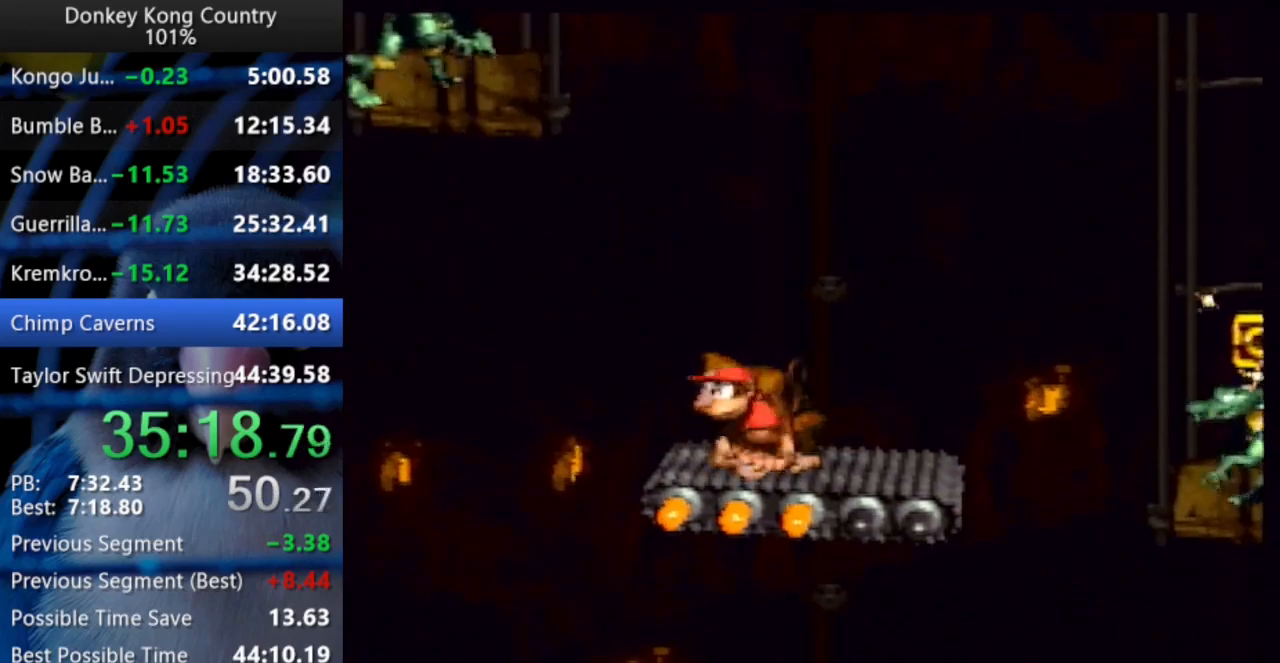
{"buttons": ["Y"], "events": []}
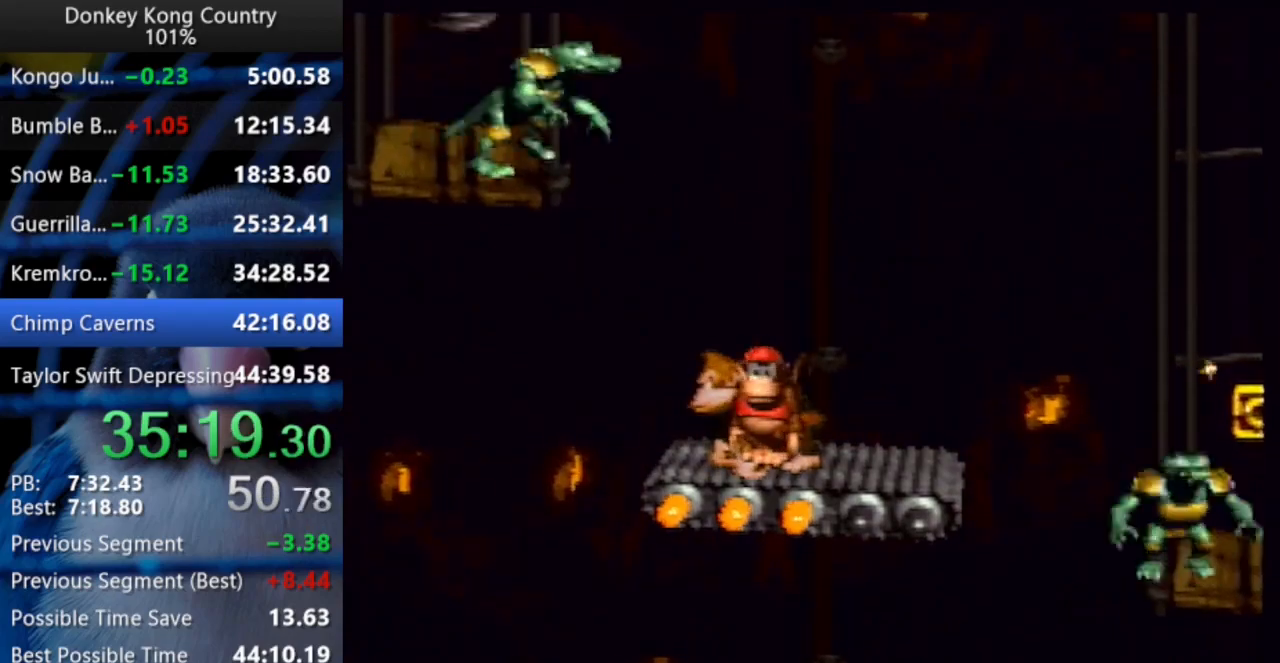
{"buttons": ["B", "Y", "DPAD_UP", "DPAD_LEFT"], "events": [[483, "B", "down"], [483, "DPAD_LEFT", "down"], [483, "DPAD_UP", "down"]]}
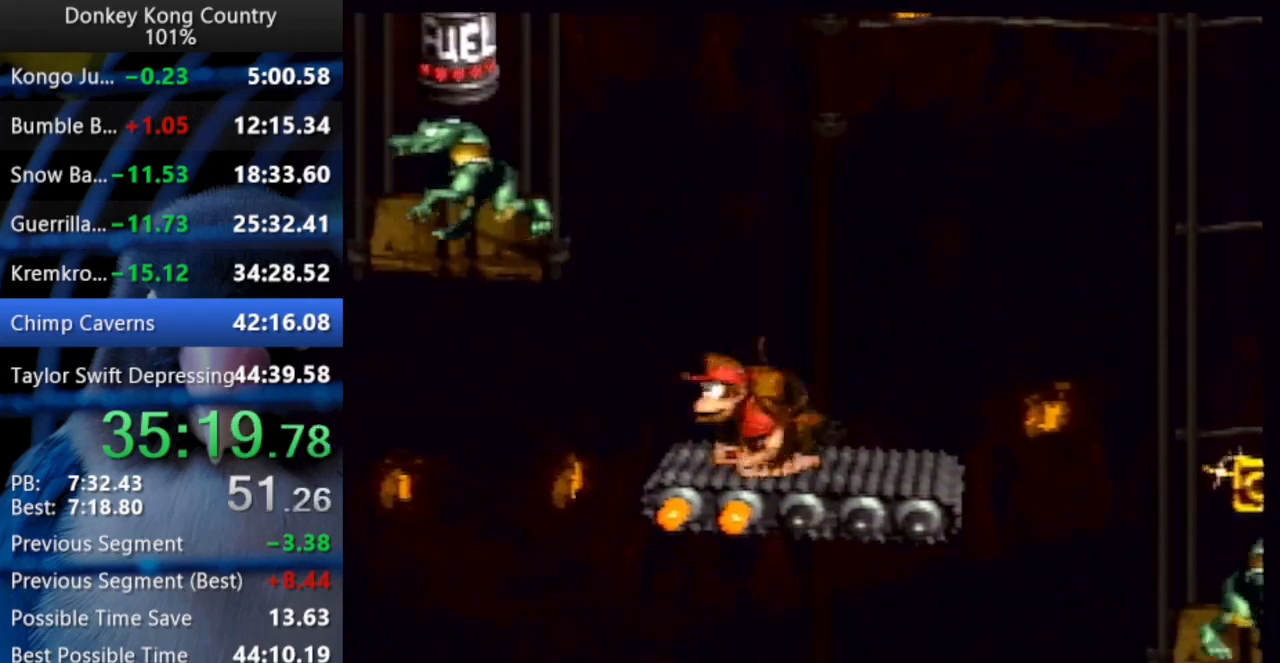
{"buttons": ["B", "Y"], "events": [[17, "X", "down"], [100, "X", "up"], [117, "B", "up"], [400, "DPAD_LEFT", "up"], [417, "DPAD_UP", "up"], [467, "B", "down"]]}
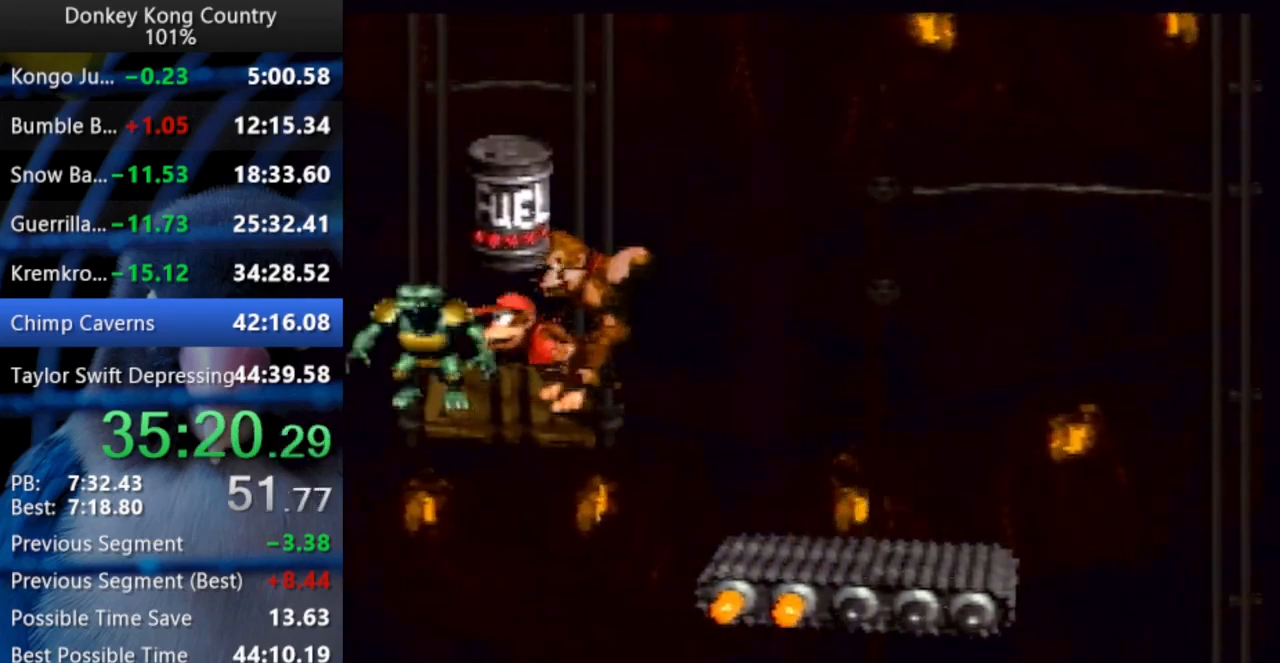
{"buttons": ["Y"], "events": [[17, "DPAD_RIGHT", "down"], [17, "X", "down"], [33, "DPAD_UP", "down"], [117, "X", "up"], [133, "B", "up"], [467, "DPAD_UP", "up"], [483, "DPAD_RIGHT", "up"]]}
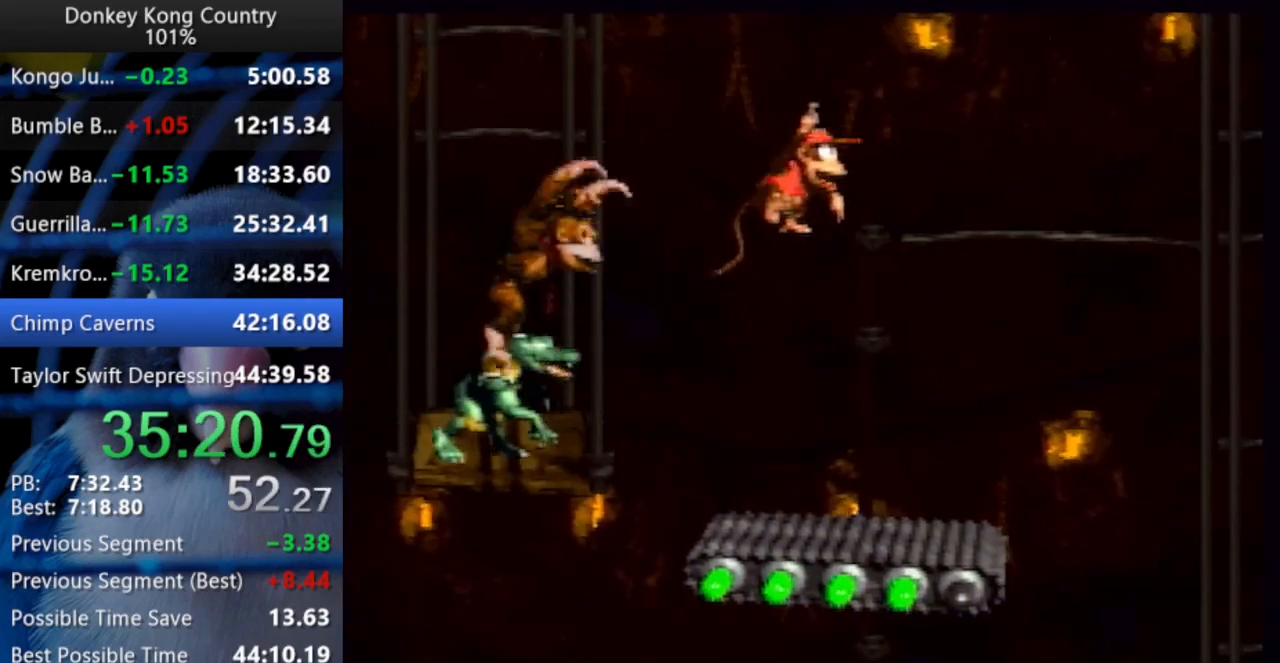
{"buttons": ["Y", "DPAD_UP", "DPAD_LEFT"], "events": [[250, "DPAD_LEFT", "down"], [250, "DPAD_UP", "down"]]}
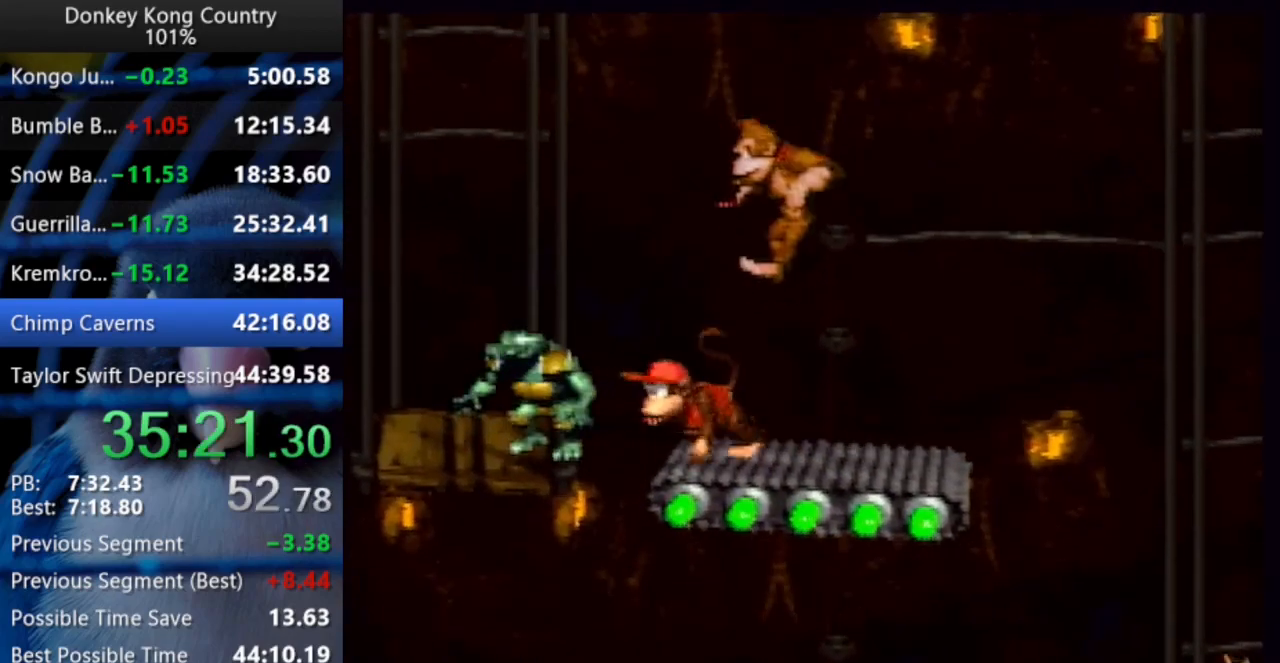
{"buttons": []}
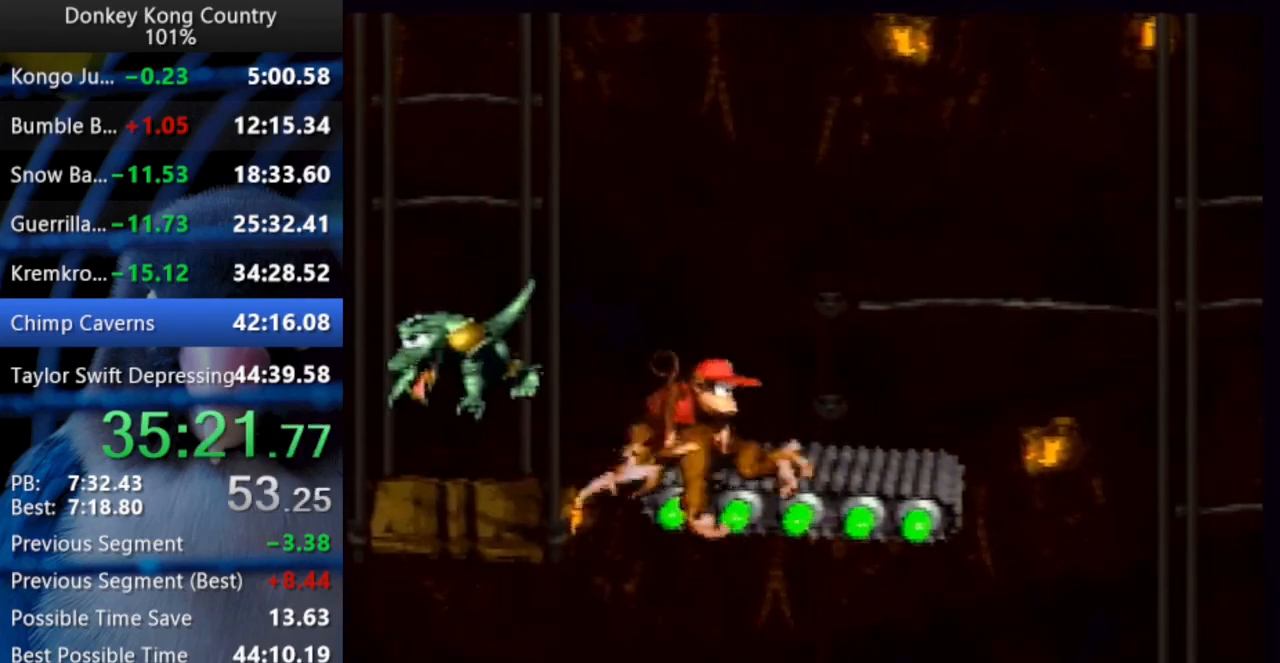
{"buttons": ["Y", "DPAD_RIGHT"], "events": [[383, "B", "down"], [383, "Y", "down"], [433, "DPAD_RIGHT", "down"], [433, "DPAD_UP", "down"], [483, "DPAD_UP", "up"], [500, "B", "up"]]}
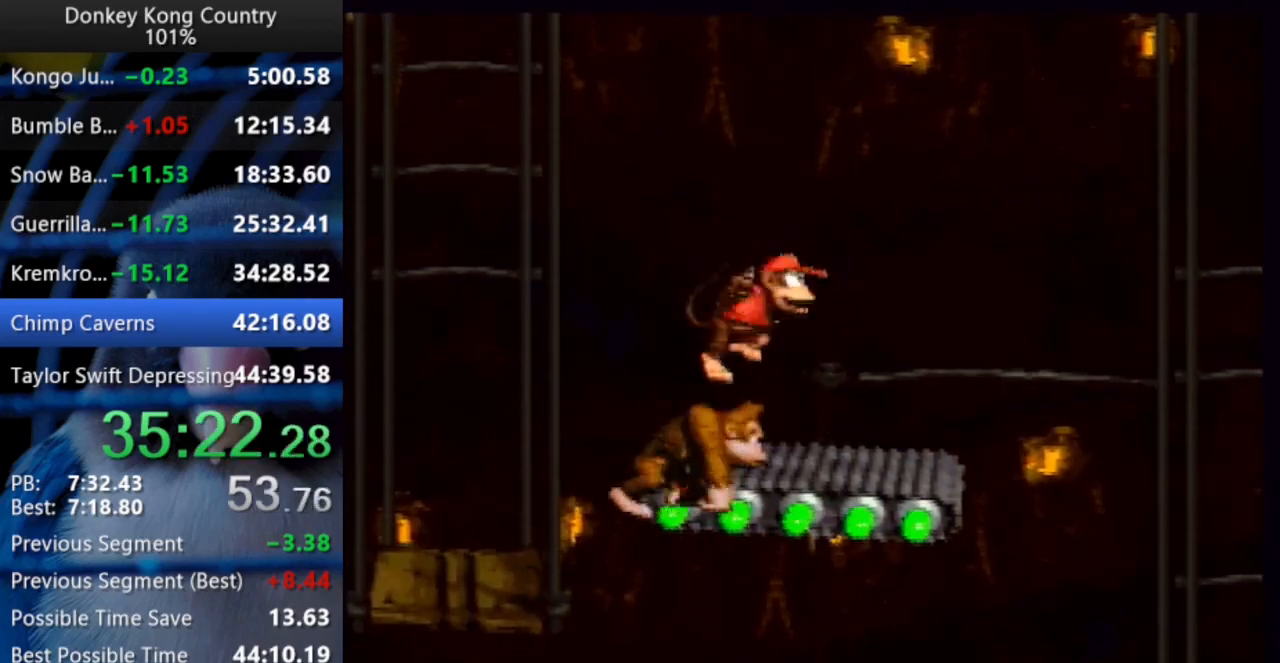
{"buttons": ["Y"], "events": [[33, "DPAD_RIGHT", "up"], [383, "DPAD_RIGHT", "down"], [450, "DPAD_RIGHT", "up"]]}
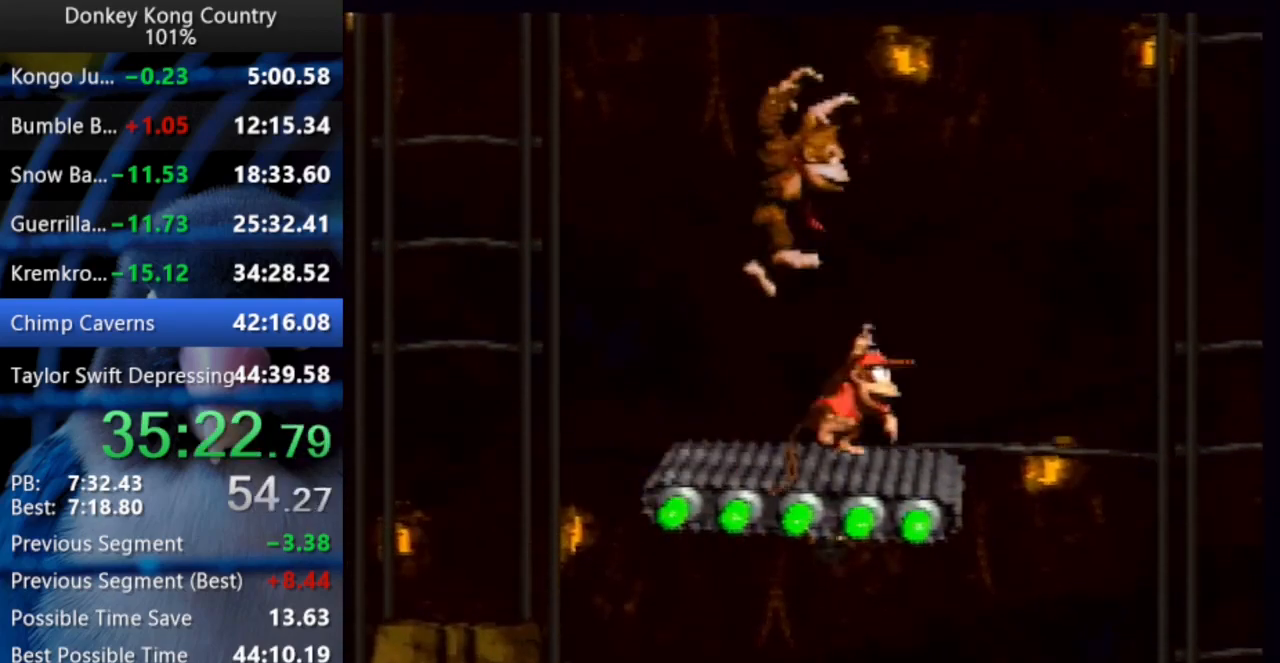
{"buttons": ["Y"], "events": []}
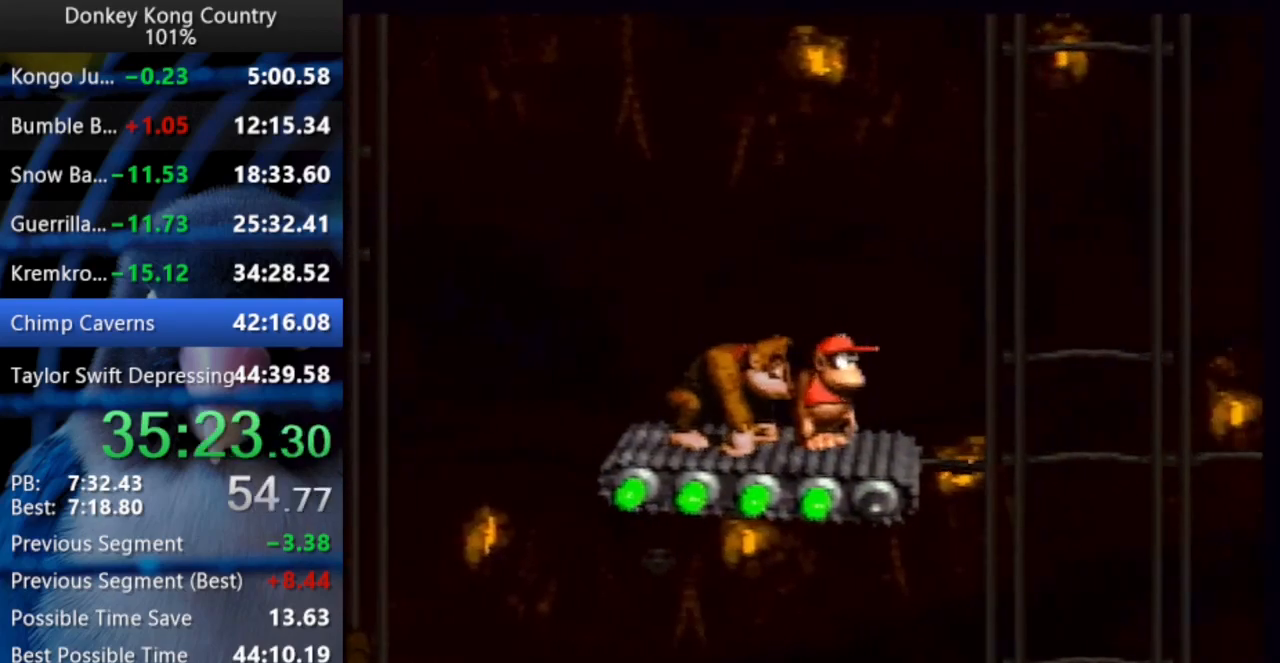
{"buttons": ["Y"], "events": [[350, "DPAD_RIGHT", "down"], [367, "DPAD_RIGHT", "up"]]}
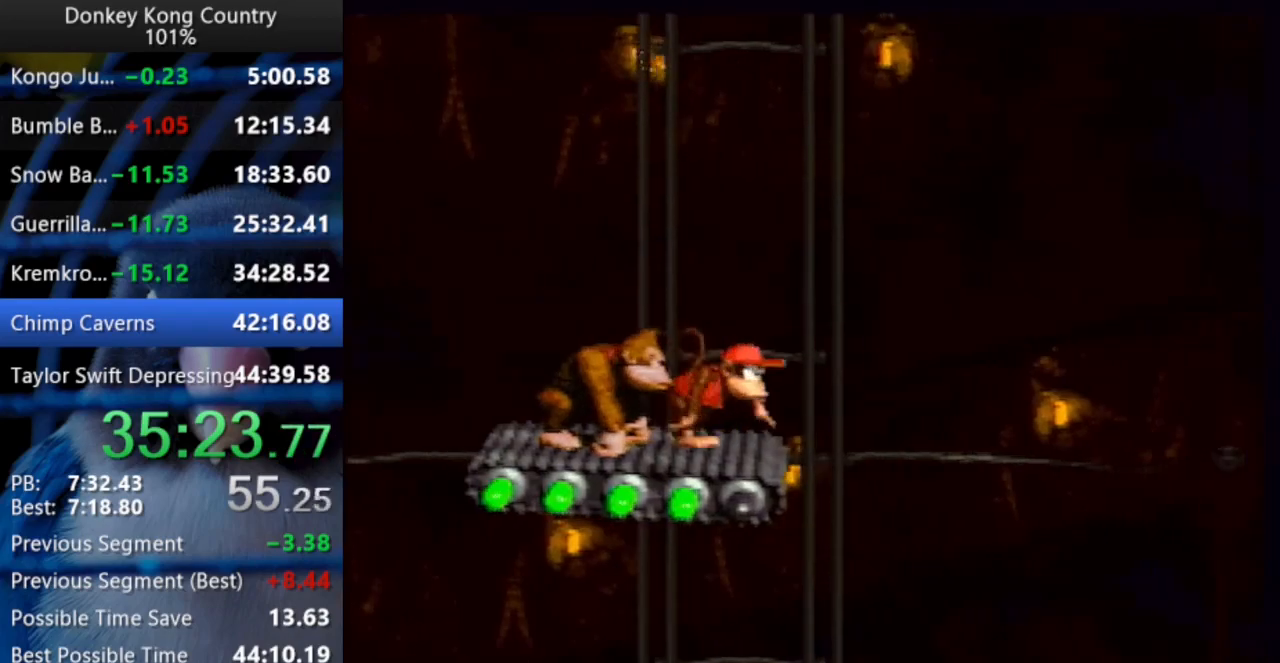
{"buttons": ["Y"], "events": []}
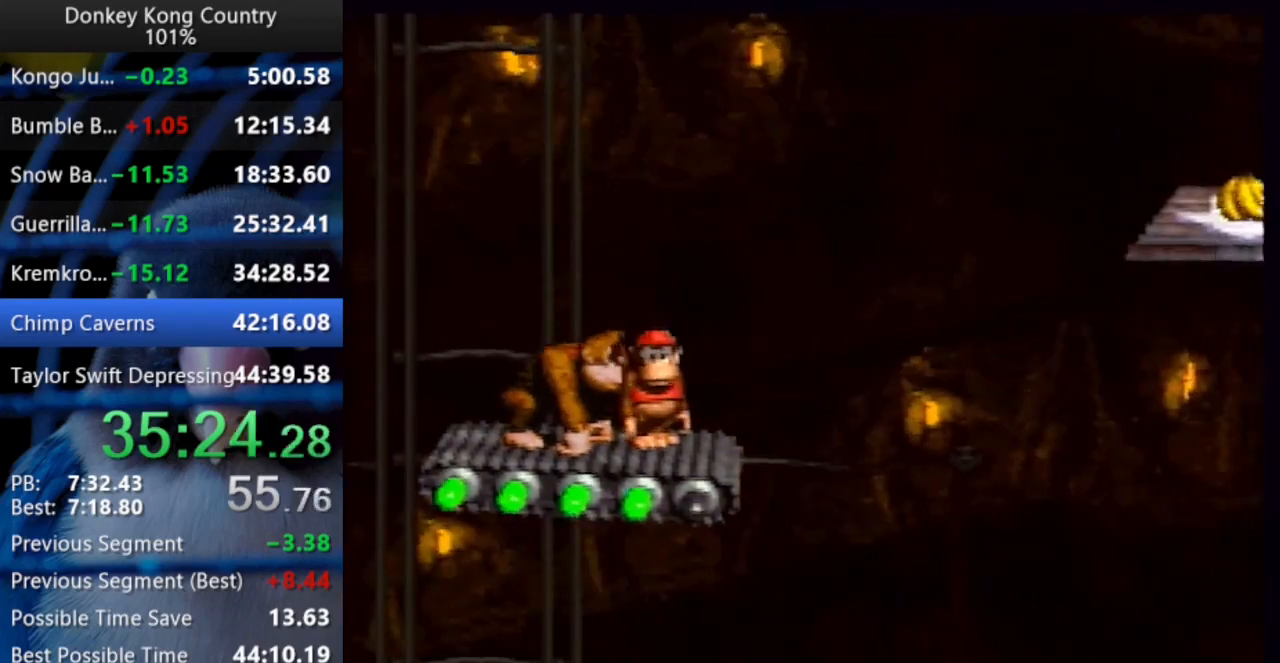
{"buttons": ["Y"], "events": []}